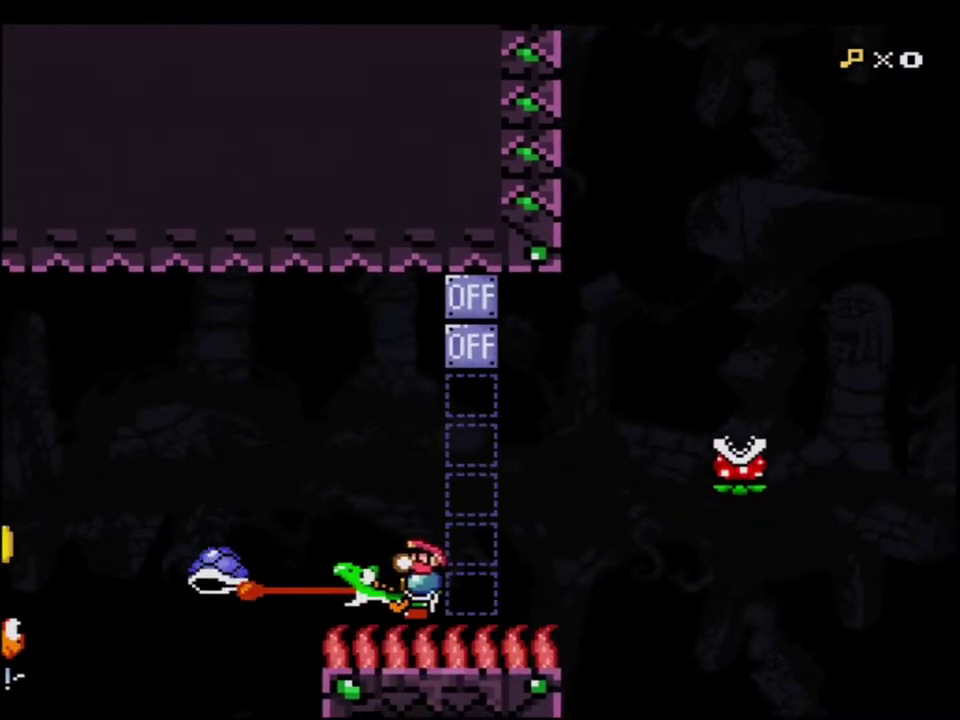
Gameplay with a controller (Nintendo layout); each line is a JSON object with the inputs held at the frame after it. "events" lists button and stick changes between this image and that frame as [ms after this image, input, new state], when the widget could be followed in between. Not read: L3 R3.
{"buttons": ["Y", "DPAD_RIGHT"], "events": [[33, "DPAD_UP", "up"], [133, "DPAD_LEFT", "up"], [317, "DPAD_RIGHT", "down"]]}
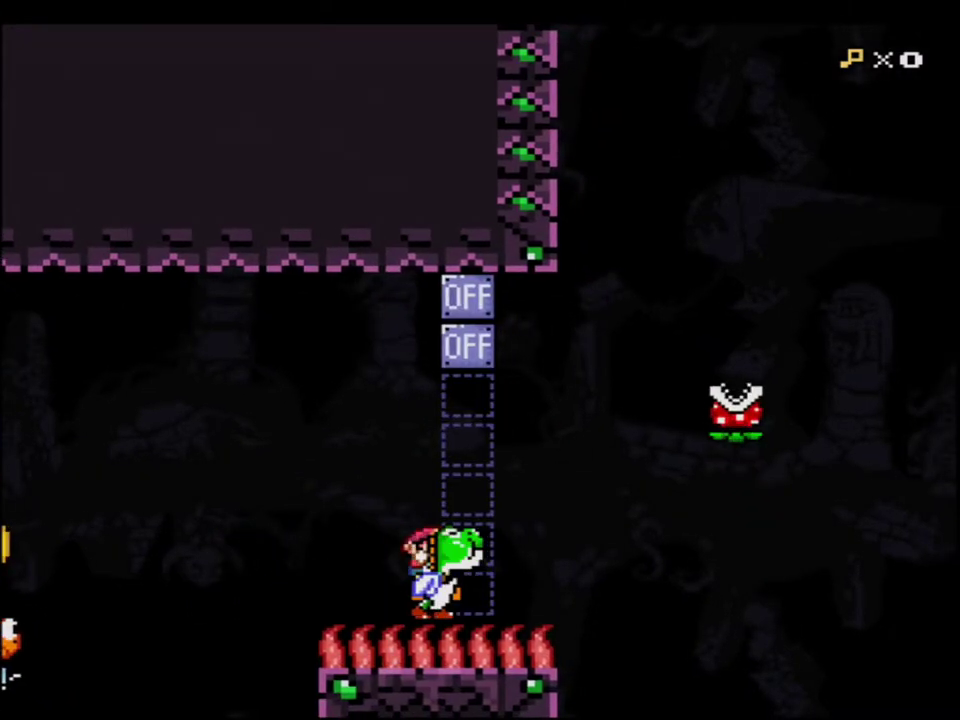
{"buttons": ["B", "Y"], "events": [[100, "B", "down"], [250, "B", "up"], [250, "DPAD_RIGHT", "up"], [467, "B", "down"]]}
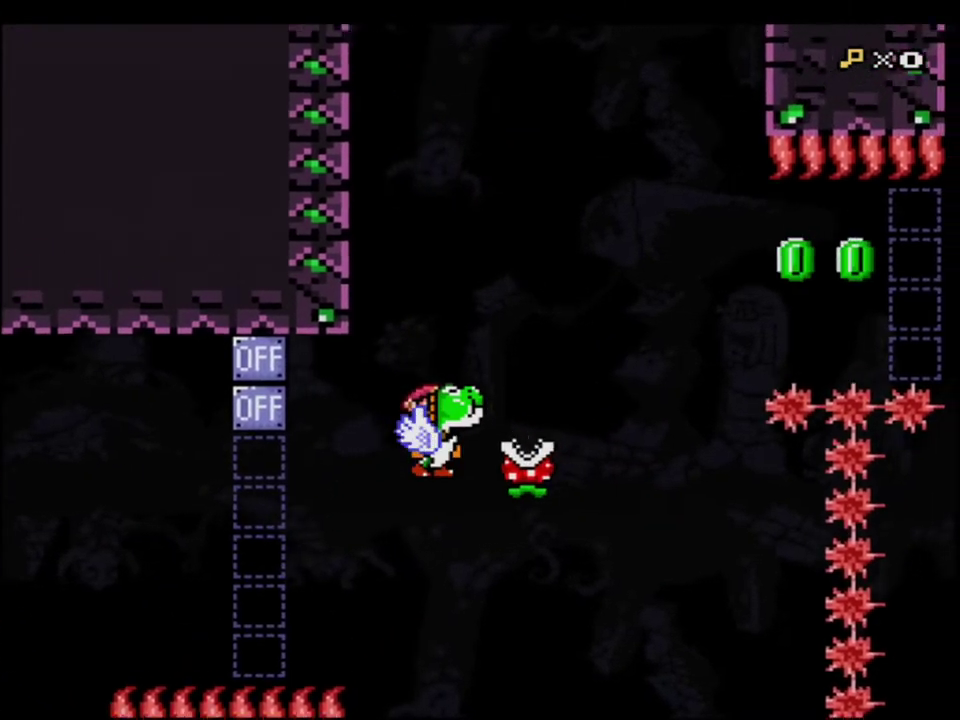
{"buttons": ["Y", "DPAD_RIGHT"], "events": [[33, "DPAD_RIGHT", "down"], [217, "DPAD_RIGHT", "up"], [283, "B", "up"], [500, "DPAD_RIGHT", "down"]]}
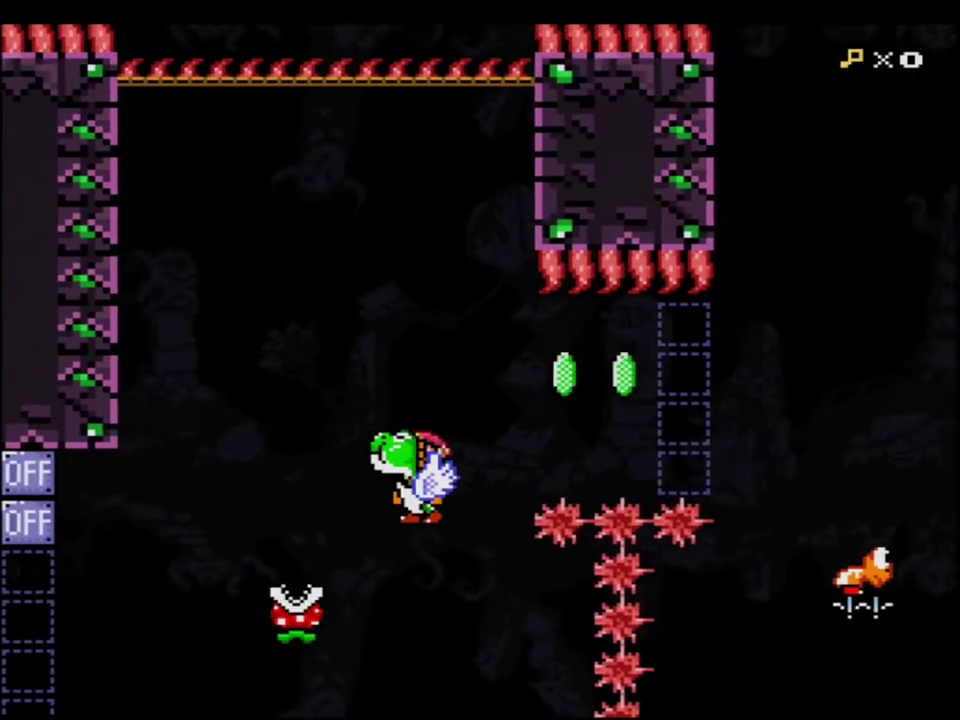
{"buttons": ["Y"], "events": [[33, "B", "down"], [150, "DPAD_RIGHT", "up"], [200, "B", "up"], [283, "R1", "down"], [417, "R1", "up"]]}
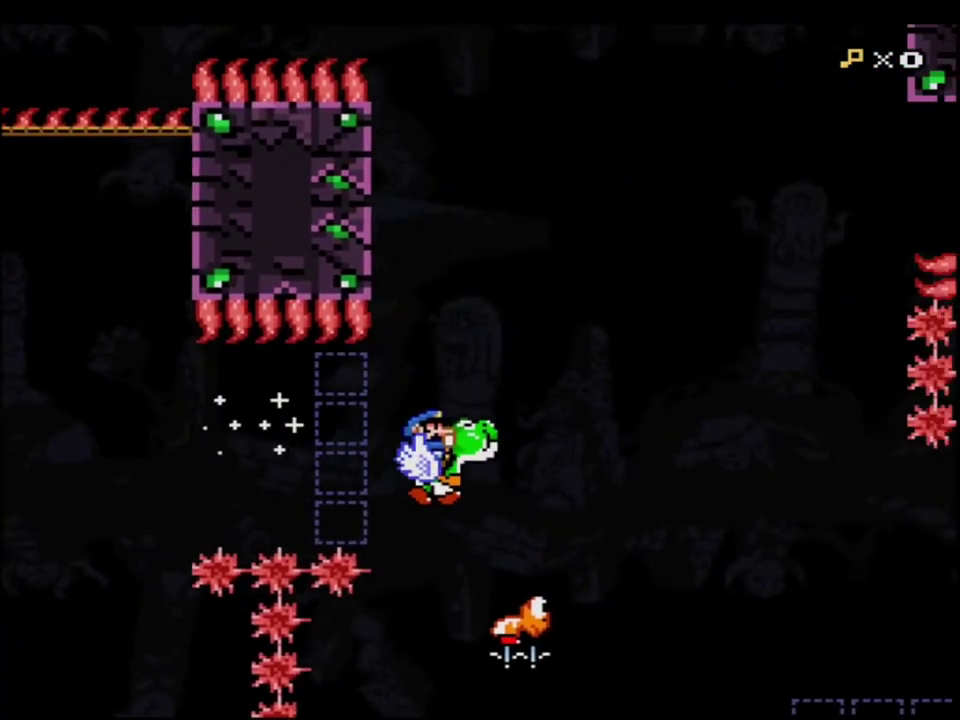
{"buttons": ["Y"], "events": []}
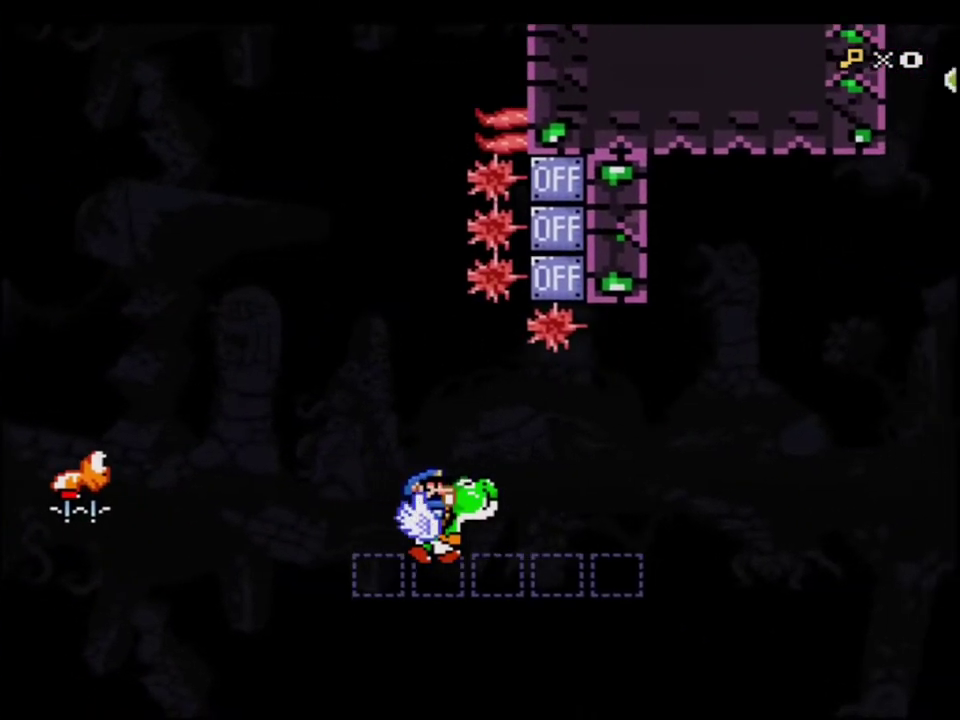
{"buttons": ["Y"], "events": [[133, "B", "down"], [250, "B", "up"]]}
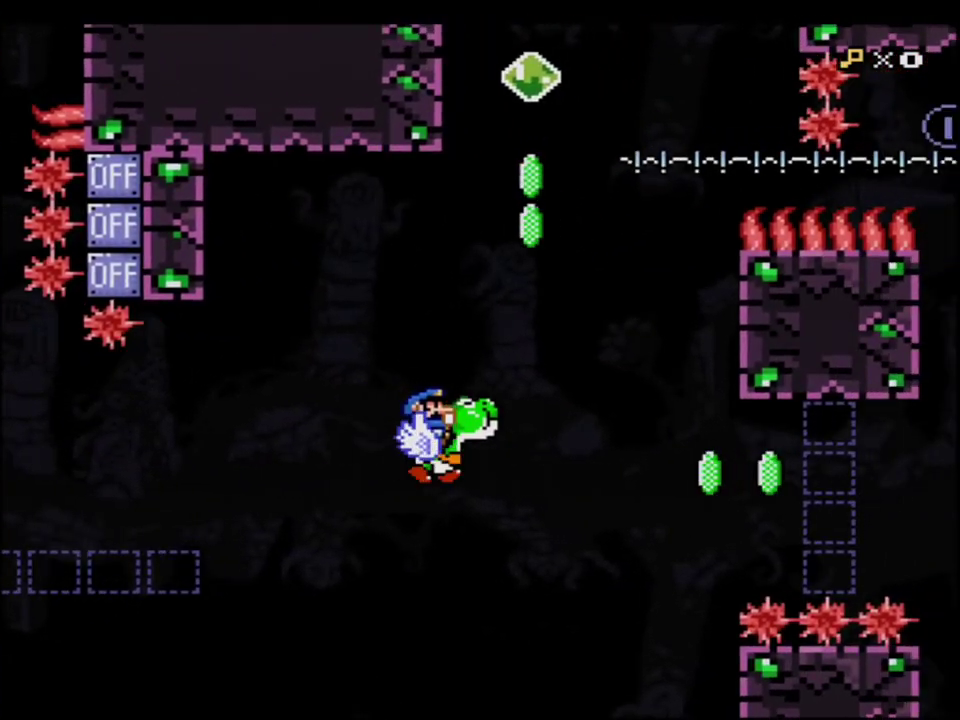
{"buttons": ["Y"], "events": [[283, "B", "down"], [467, "B", "up"]]}
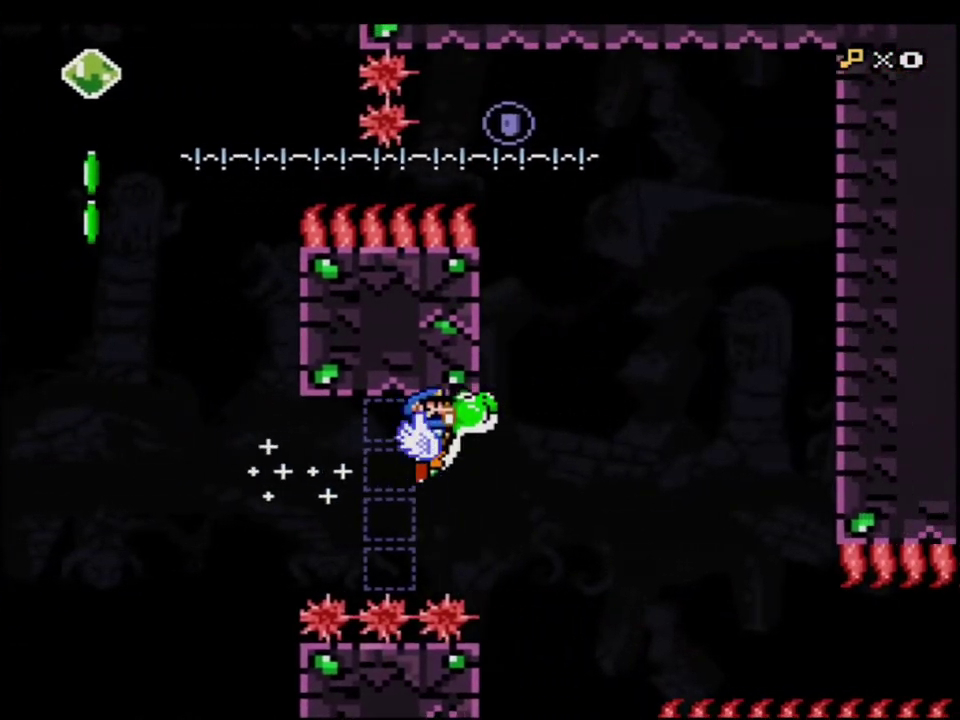
{"buttons": ["Y", "DPAD_RIGHT"], "events": [[250, "DPAD_LEFT", "down"], [417, "DPAD_LEFT", "up"], [433, "DPAD_RIGHT", "down"]]}
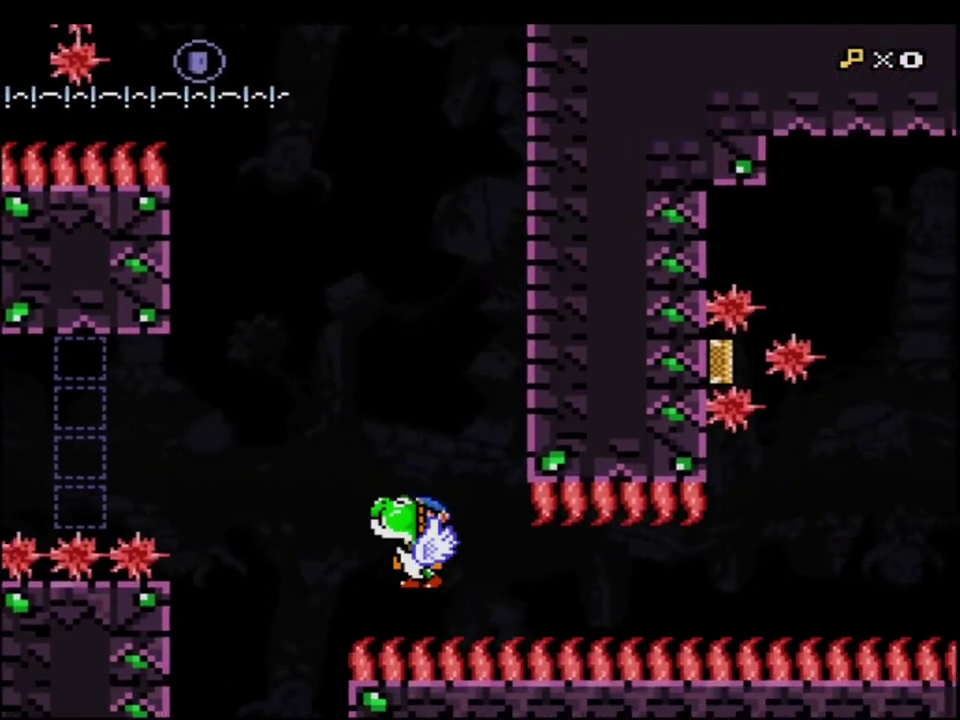
{"buttons": ["Y"], "events": [[183, "DPAD_RIGHT", "up"], [283, "R1", "down"], [433, "R1", "up"]]}
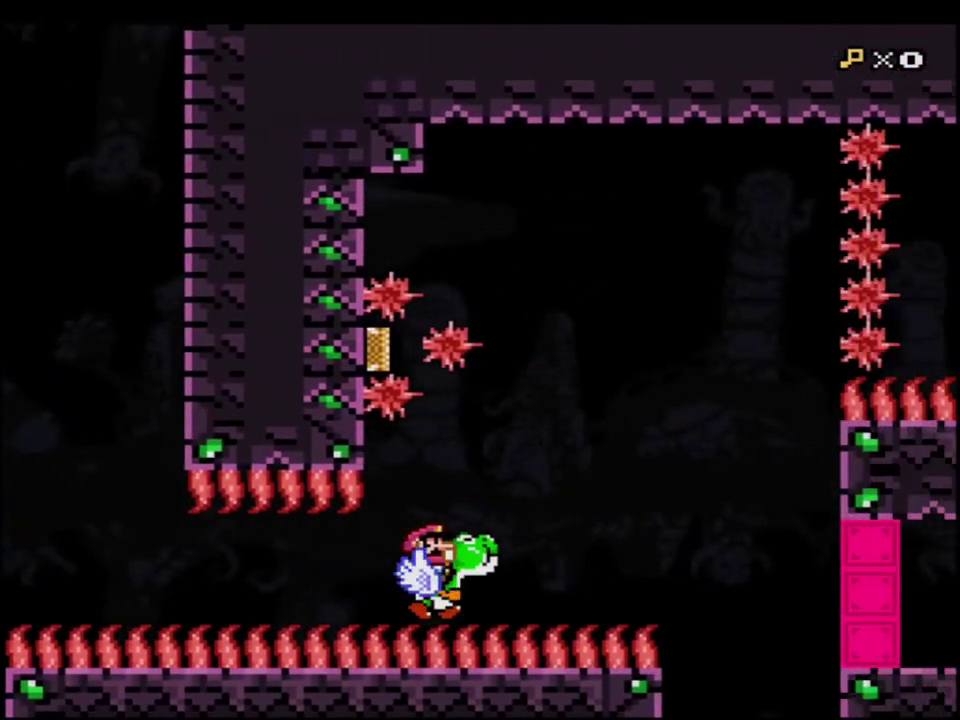
{"buttons": ["Y"], "events": [[100, "B", "down"], [167, "DPAD_LEFT", "down"], [417, "B", "up"], [417, "DPAD_LEFT", "up"], [417, "Y", "up"], [500, "Y", "down"]]}
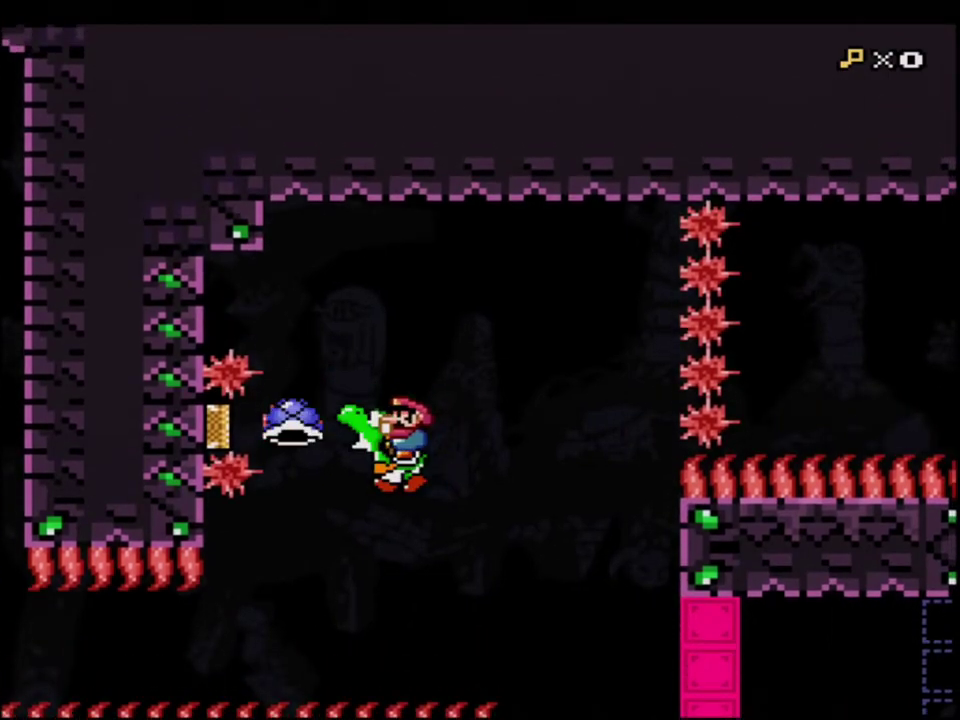
{"buttons": ["Y", "DPAD_RIGHT"], "events": [[100, "DPAD_RIGHT", "down"], [183, "DPAD_RIGHT", "up"], [350, "DPAD_RIGHT", "down"], [417, "B", "down"], [500, "B", "up"]]}
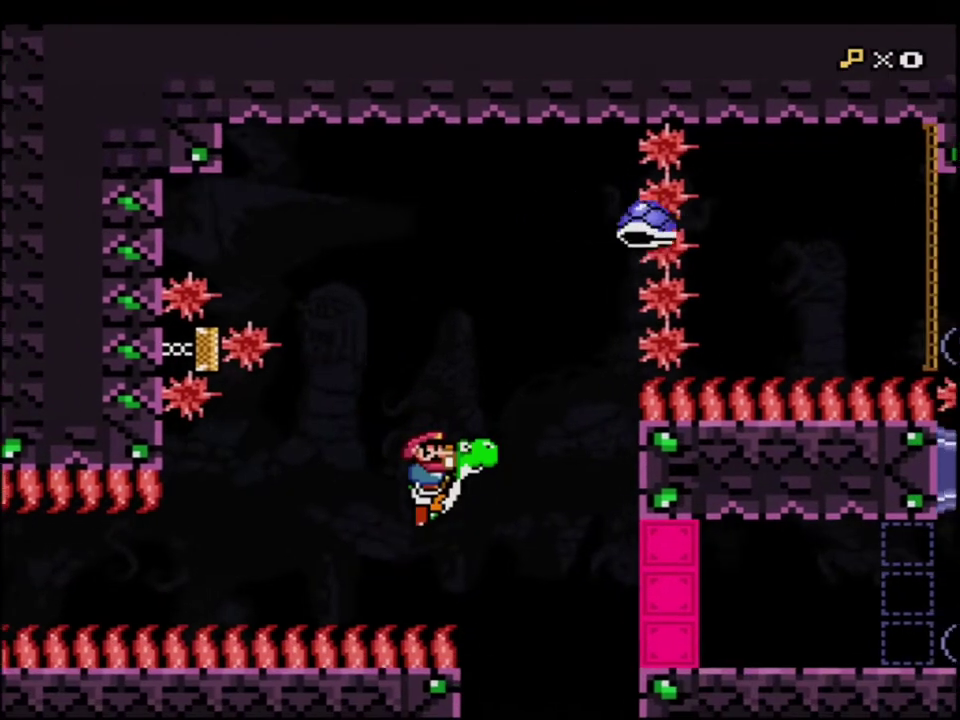
{"buttons": ["Y", "R1", "DPAD_RIGHT"], "events": [[33, "DPAD_RIGHT", "up"], [250, "DPAD_RIGHT", "down"], [500, "R1", "down"]]}
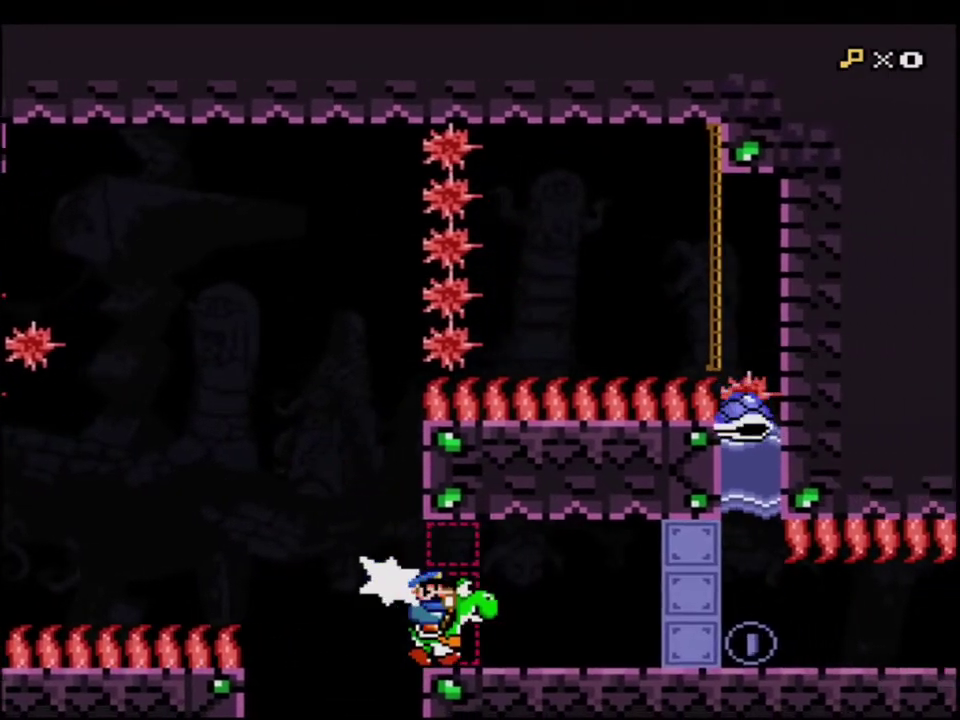
{"buttons": ["Y"], "events": [[133, "R1", "up"], [167, "DPAD_RIGHT", "up"], [250, "Y", "up"], [433, "Y", "down"]]}
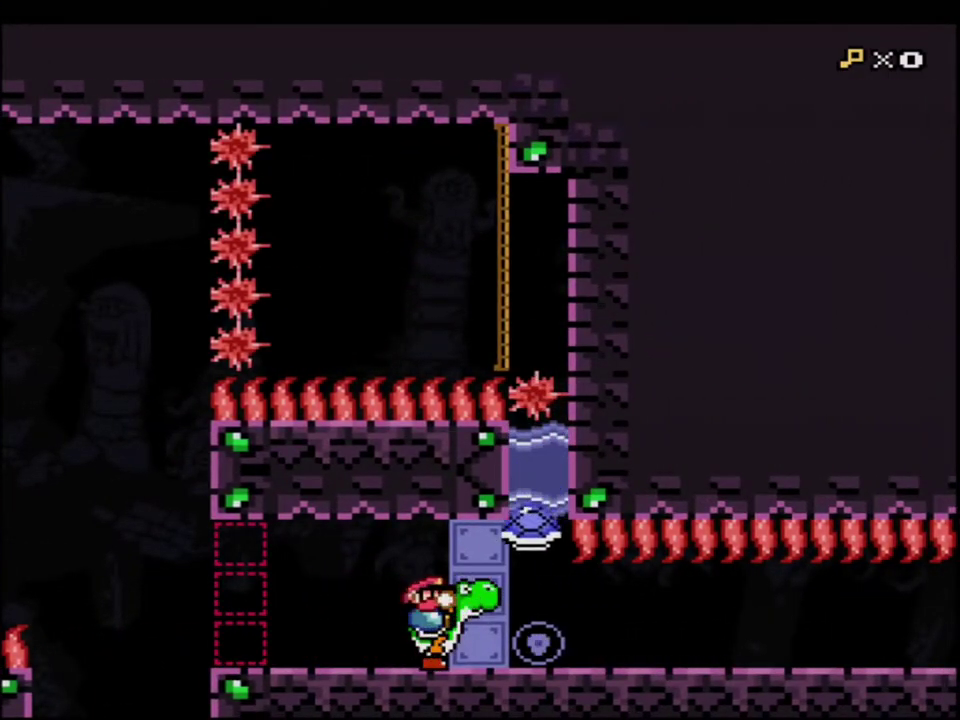
{"buttons": ["Y"], "events": []}
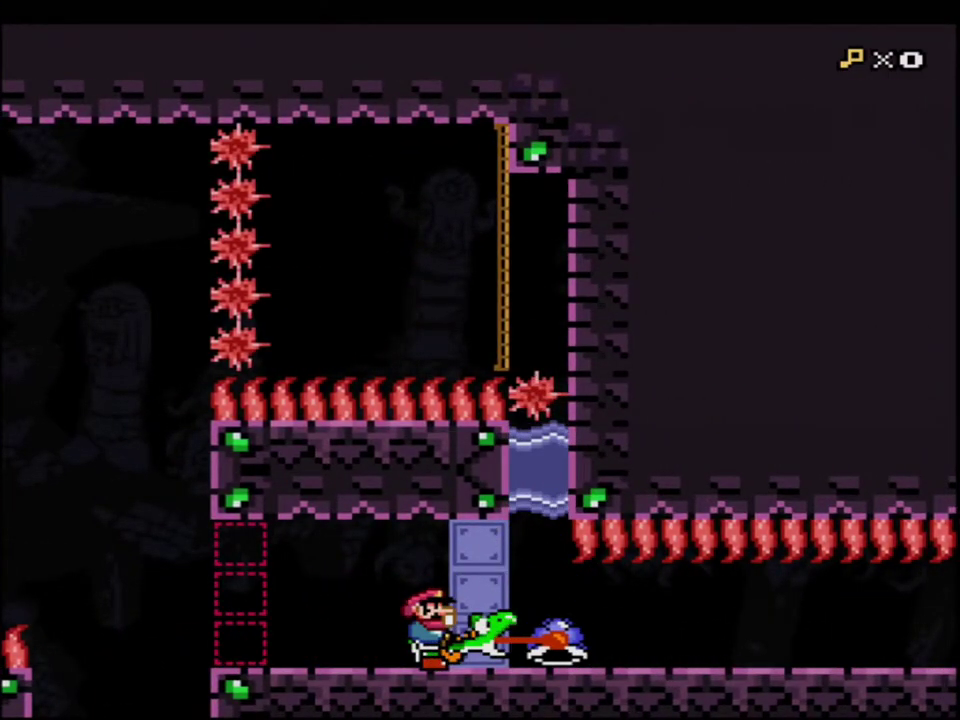
{"buttons": ["Y", "R1"], "events": [[150, "R1", "down"], [250, "R1", "up"], [417, "R1", "down"]]}
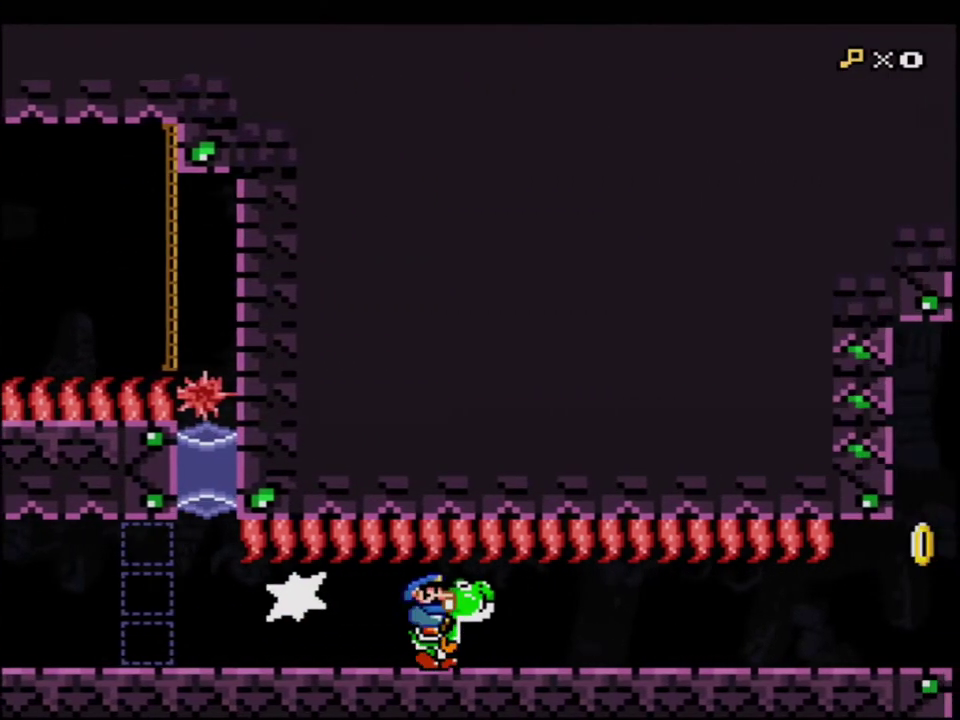
{"buttons": ["Y", "R1"], "events": [[33, "R1", "up"], [150, "R1", "down"], [283, "R1", "up"], [400, "R1", "down"]]}
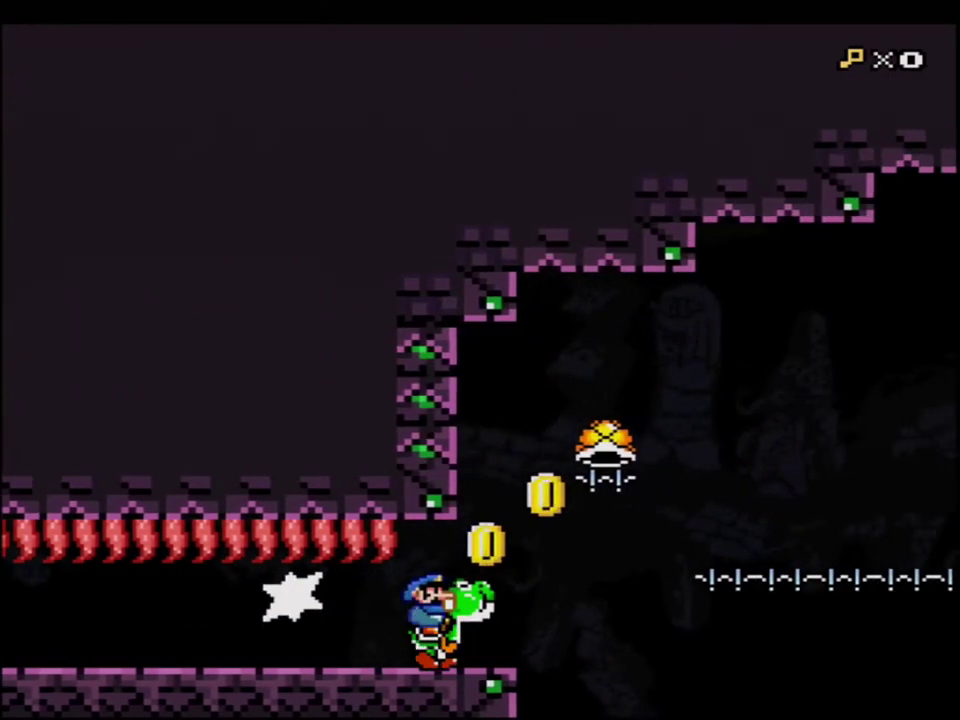
{"buttons": ["Y"], "events": [[33, "R1", "up"], [283, "B", "down"], [450, "B", "up"]]}
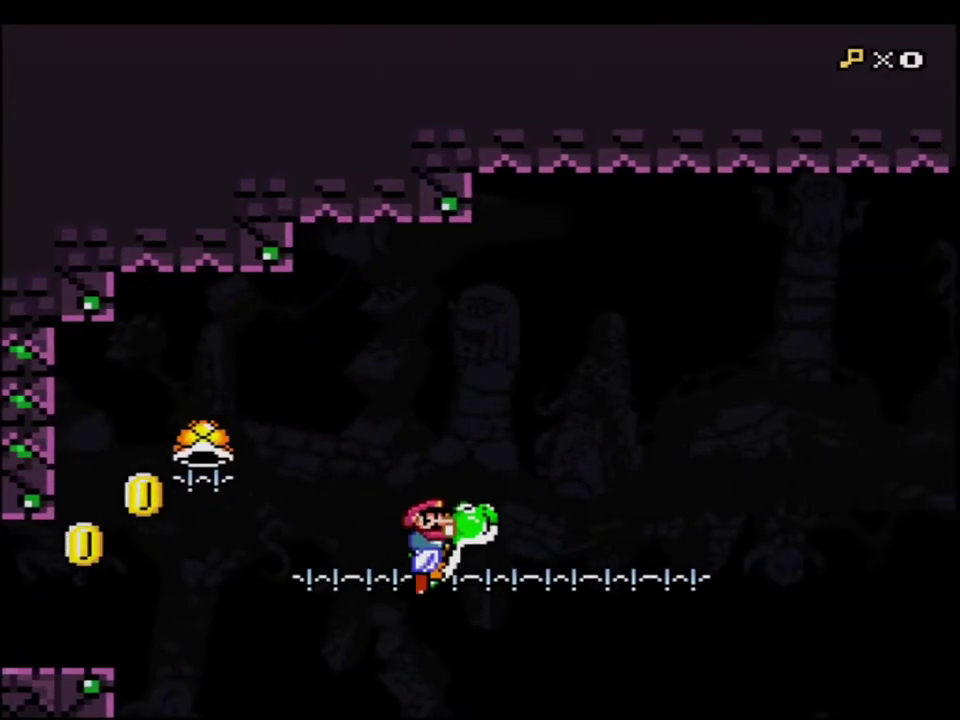
{"buttons": ["Y"], "events": [[317, "B", "down"], [500, "B", "up"]]}
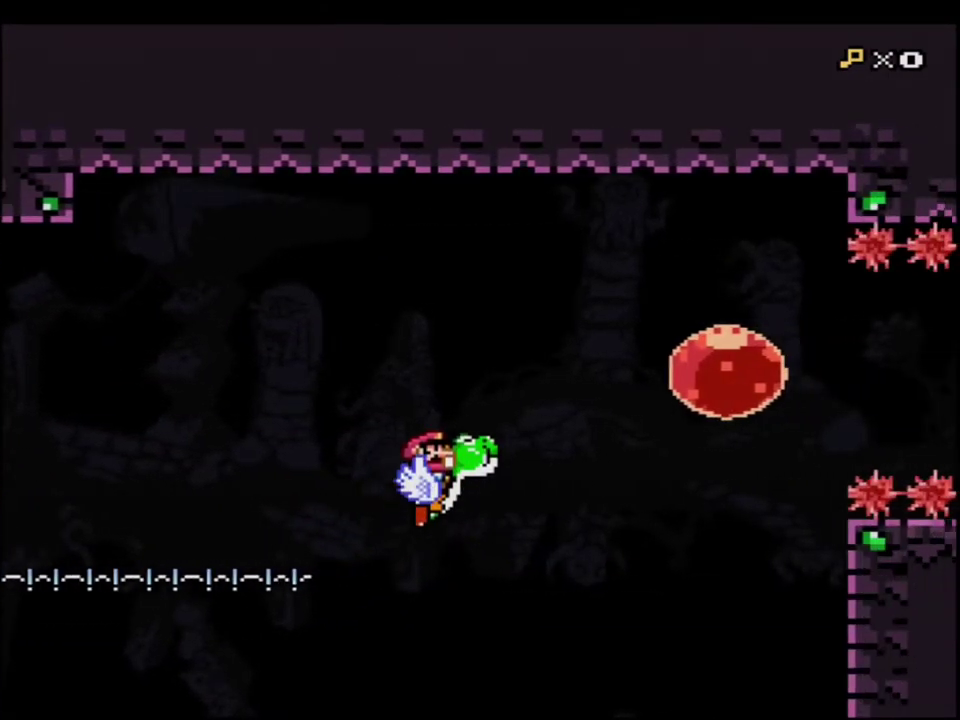
{"buttons": ["Y"], "events": [[217, "B", "down"], [350, "B", "up"]]}
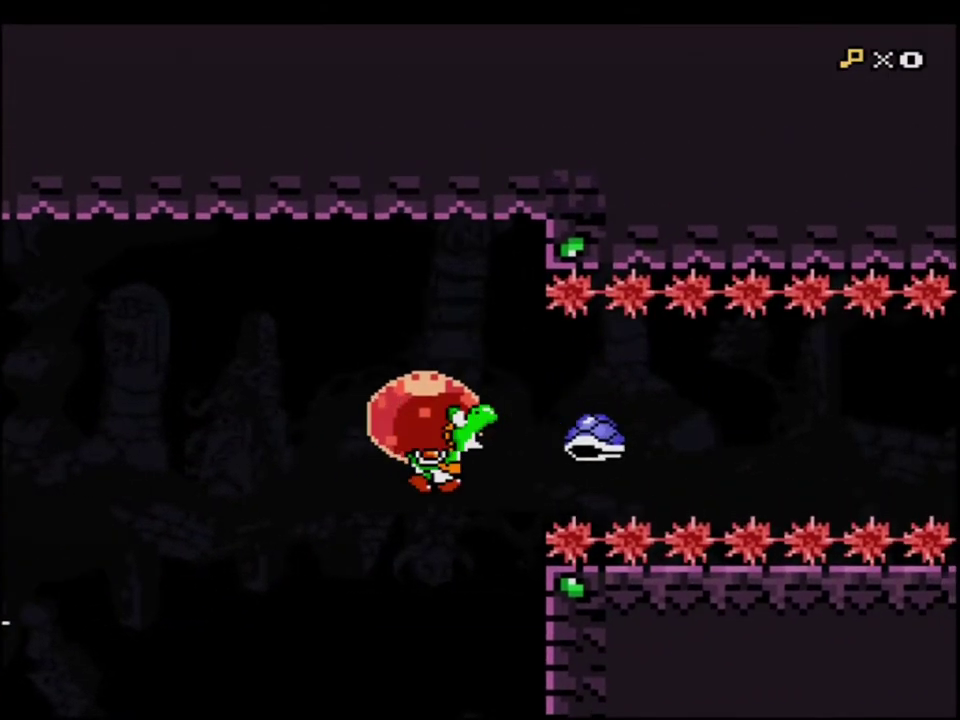
{"buttons": ["Y"], "events": []}
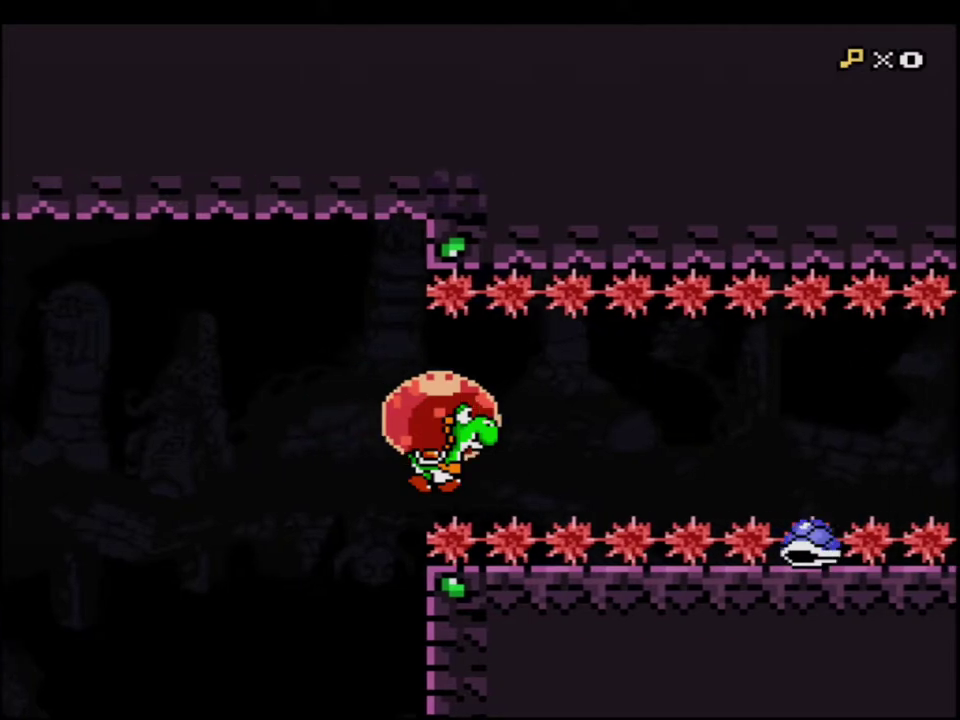
{"buttons": ["Y"], "events": []}
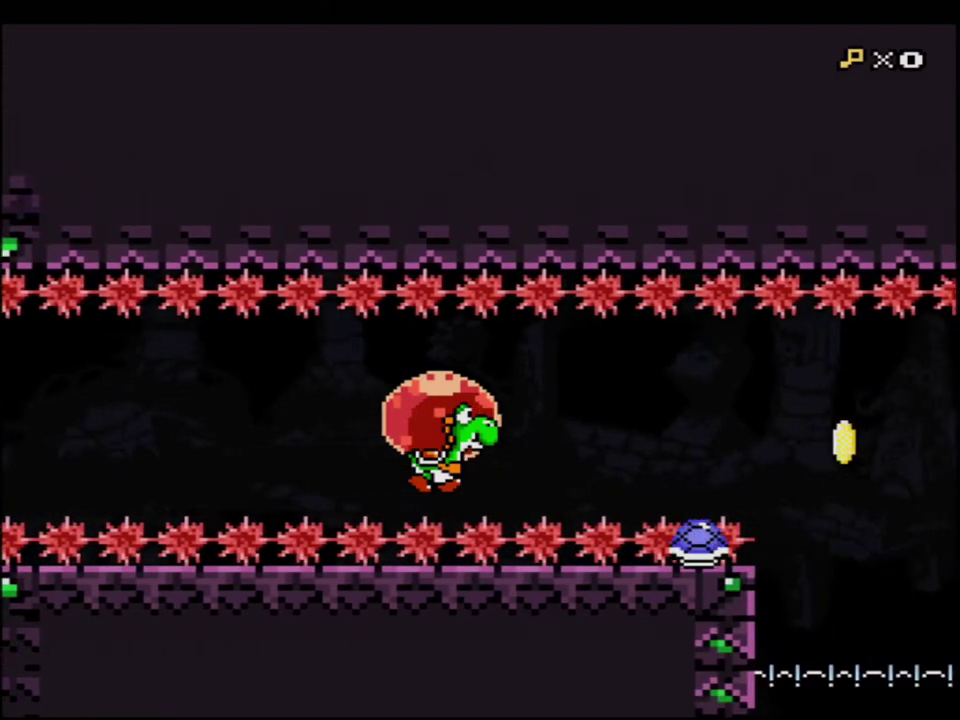
{"buttons": ["Y"], "events": []}
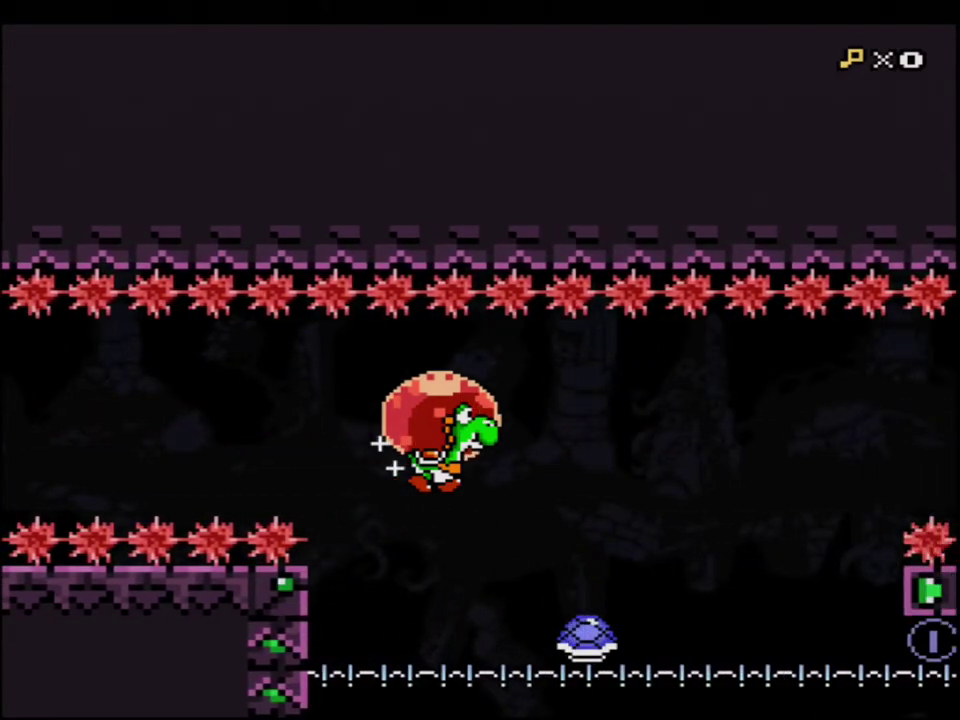
{"buttons": ["Y"], "events": []}
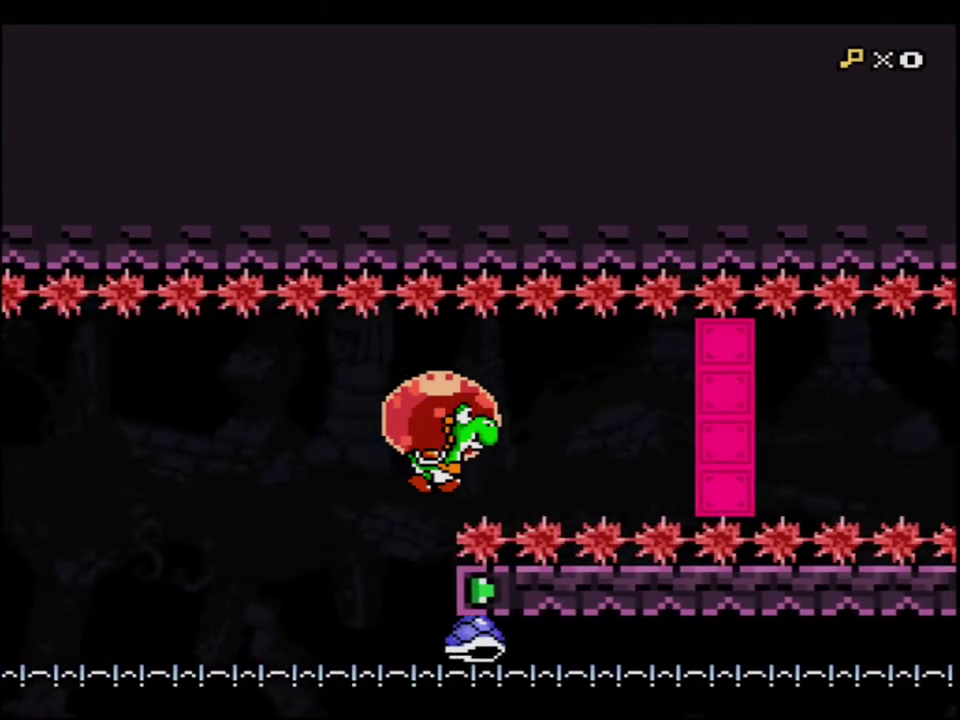
{"buttons": ["Y"], "events": []}
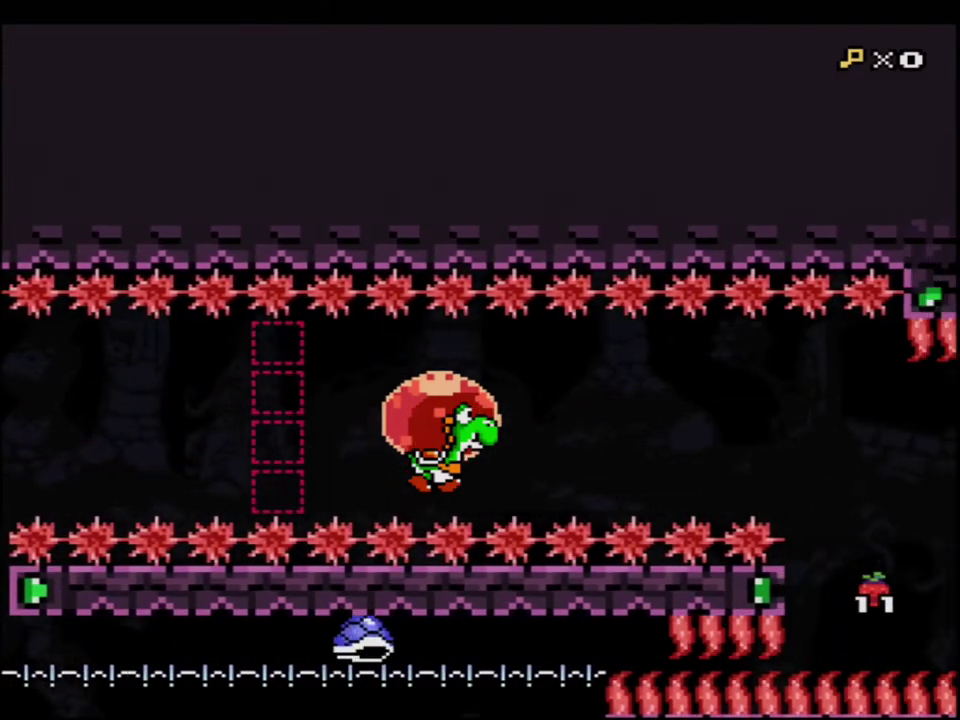
{"buttons": ["Y"], "events": []}
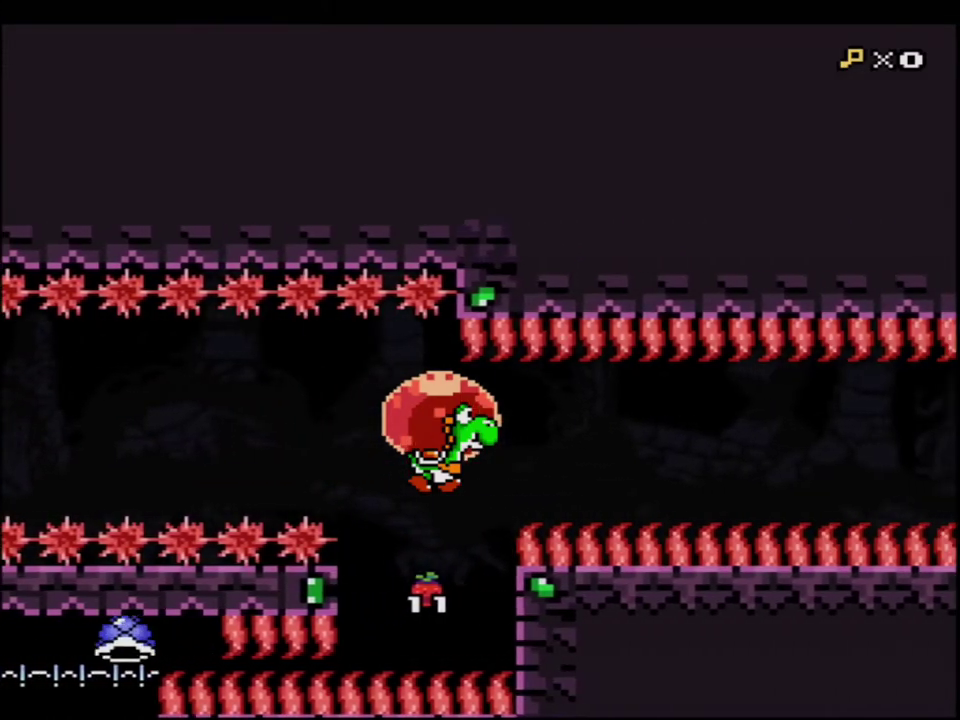
{"buttons": ["Y"], "events": []}
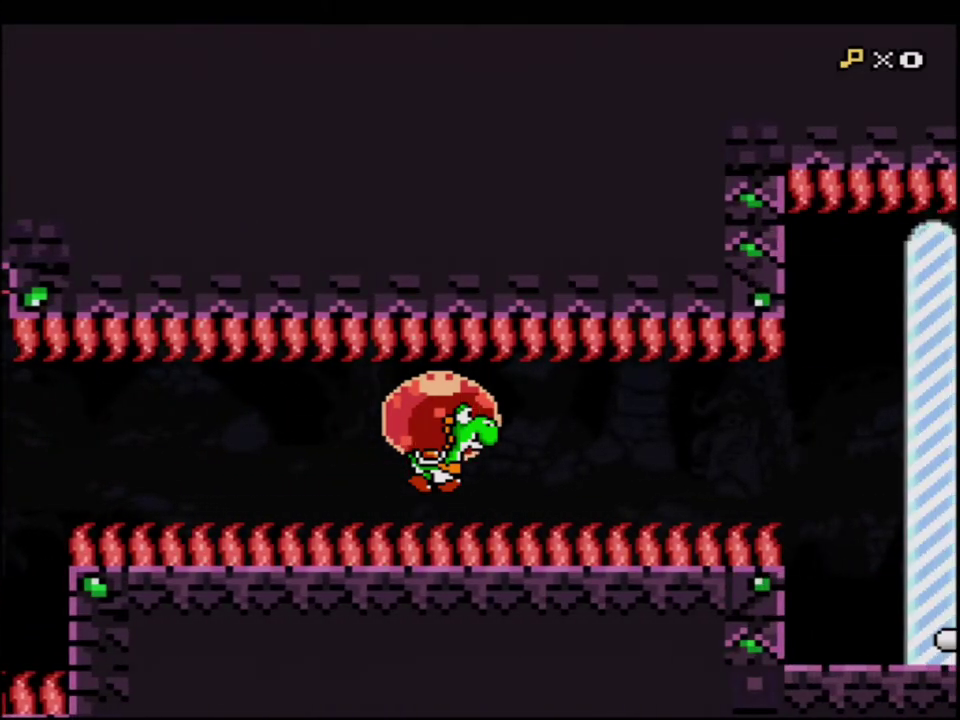
{"buttons": ["Y", "DPAD_RIGHT"], "events": [[317, "DPAD_RIGHT", "down"], [383, "R1", "down"], [500, "R1", "up"]]}
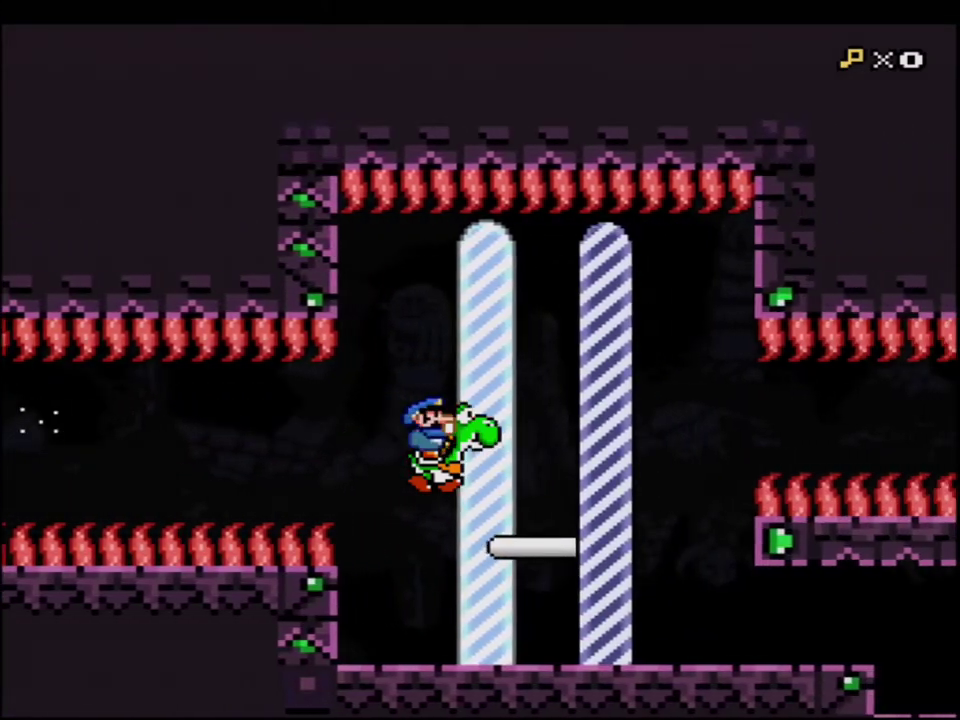
{"buttons": [], "events": [[250, "DPAD_RIGHT", "up"], [433, "Y", "up"]]}